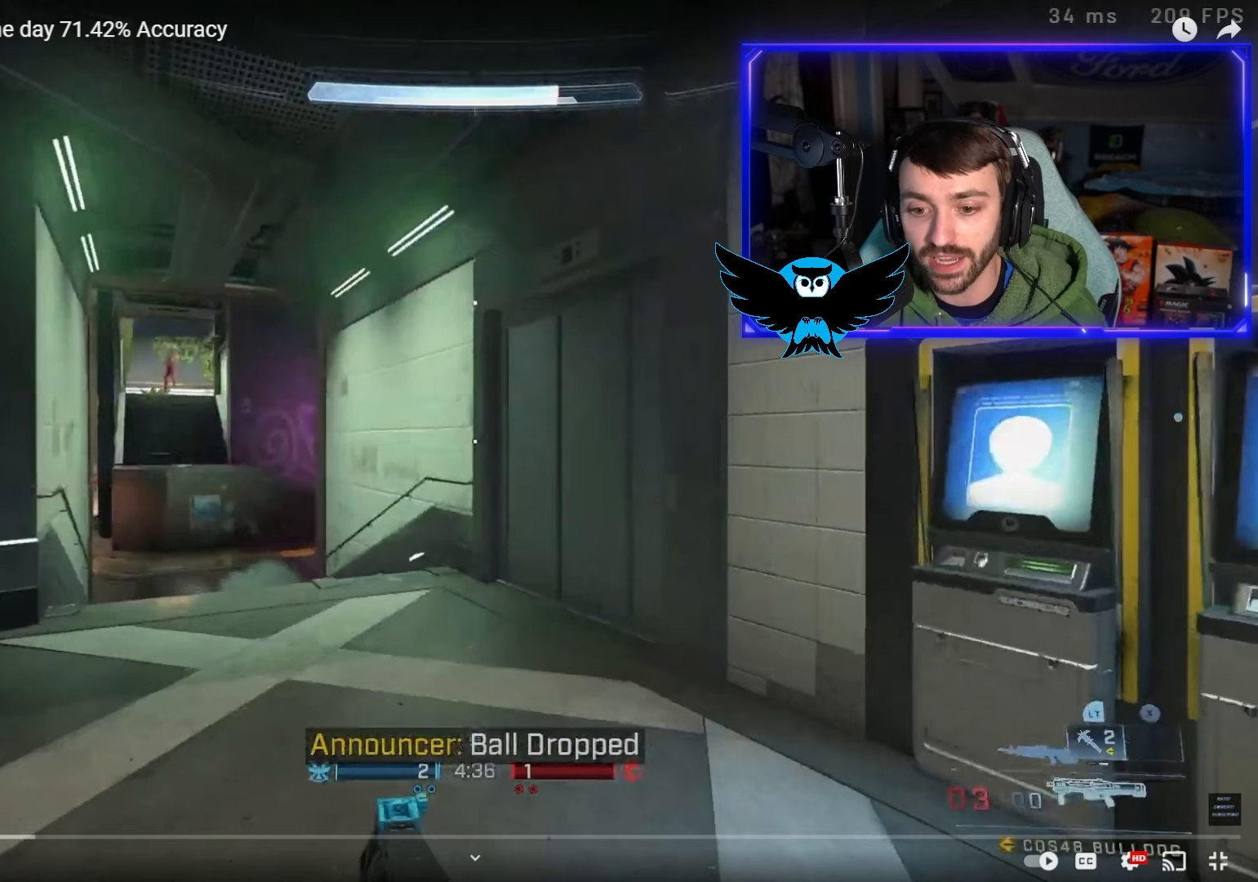
Gameplay with a controller (Xbox layout); each line is a JSON object with the inputs held at the frame after it. "events" lists button and stick changes between this image and that frame as [ms after this image, input, new state], when the widget could be followed in between.
{"buttons": [], "left_stick": "up-left", "right_stick": "down", "events": []}
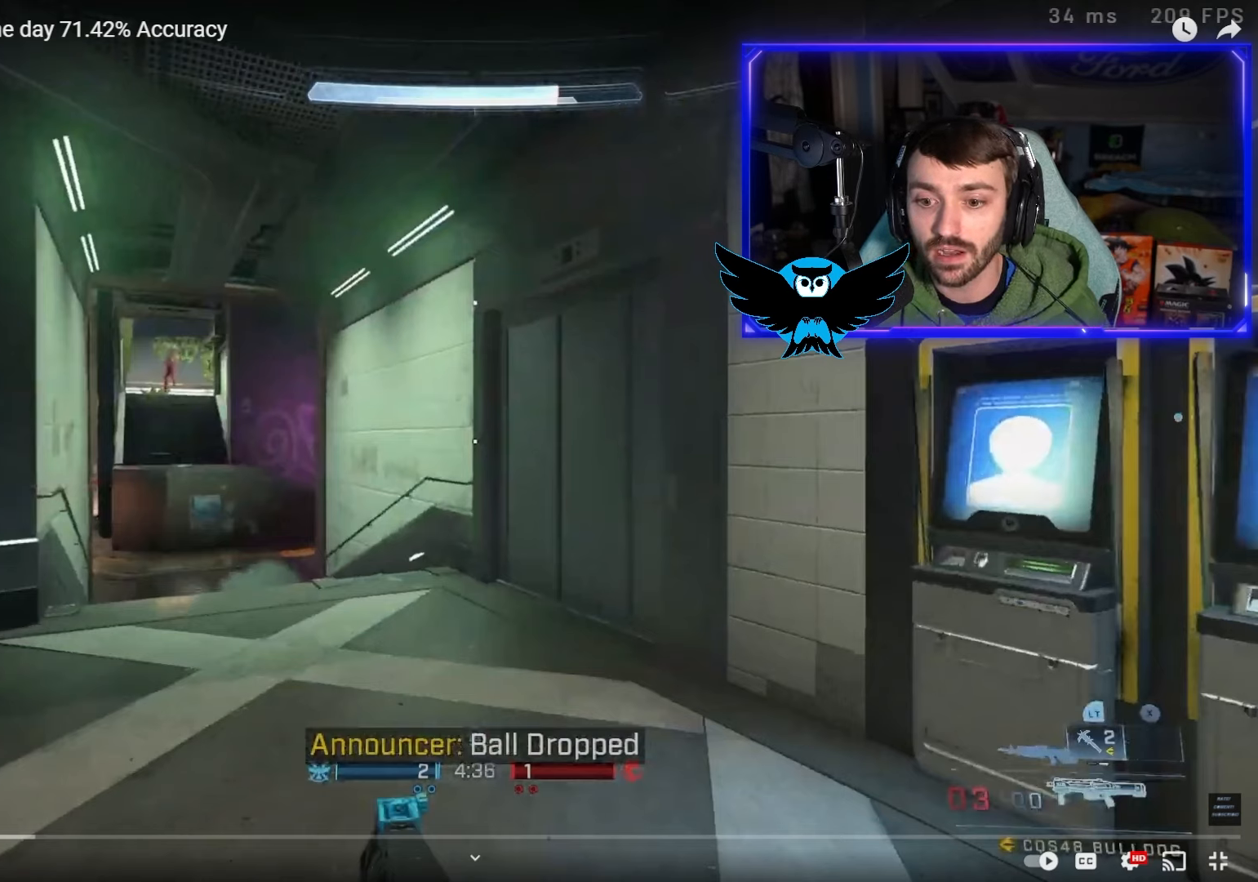
{"buttons": [], "left_stick": "up-left", "right_stick": "down"}
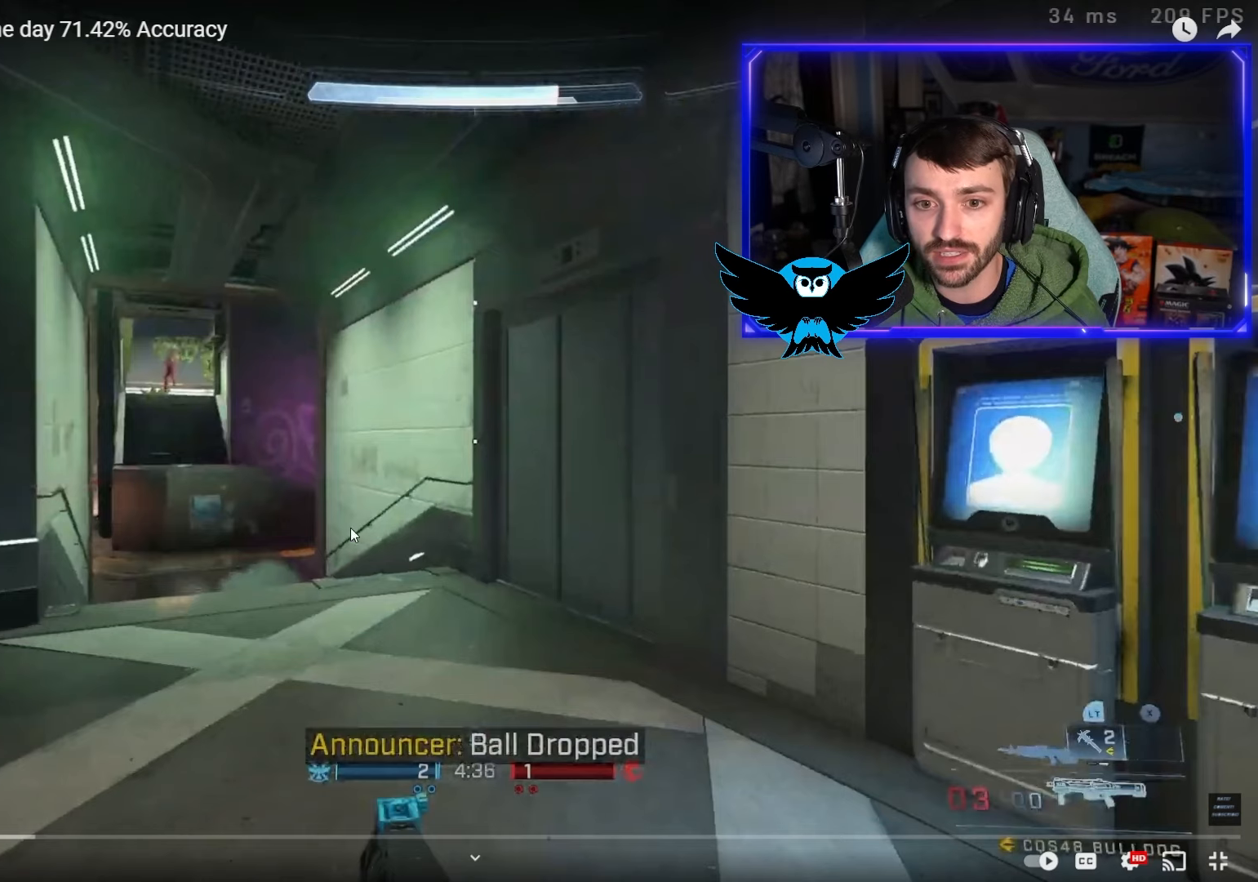
{"buttons": [], "left_stick": "up-left", "right_stick": "down", "events": []}
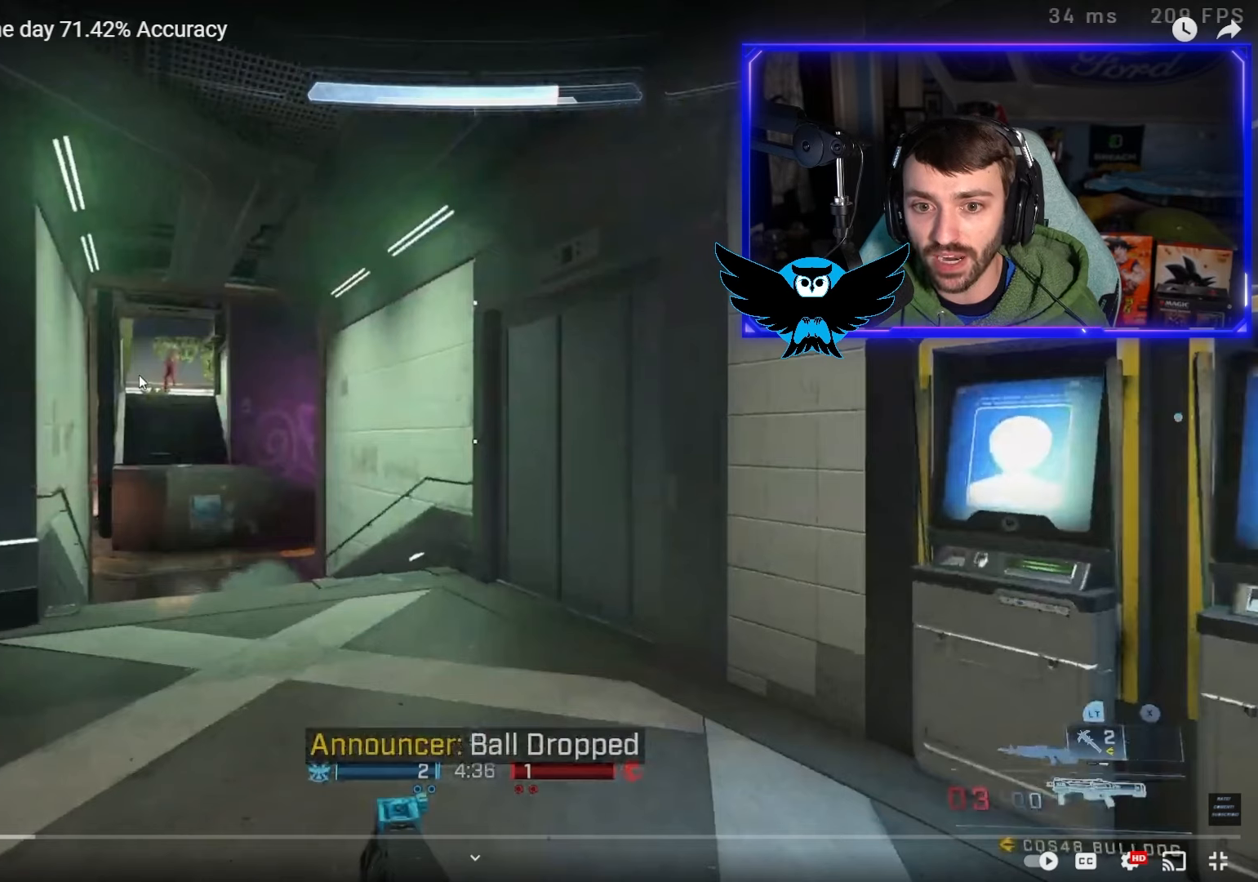
{"buttons": [], "left_stick": "up-left", "right_stick": "down", "events": []}
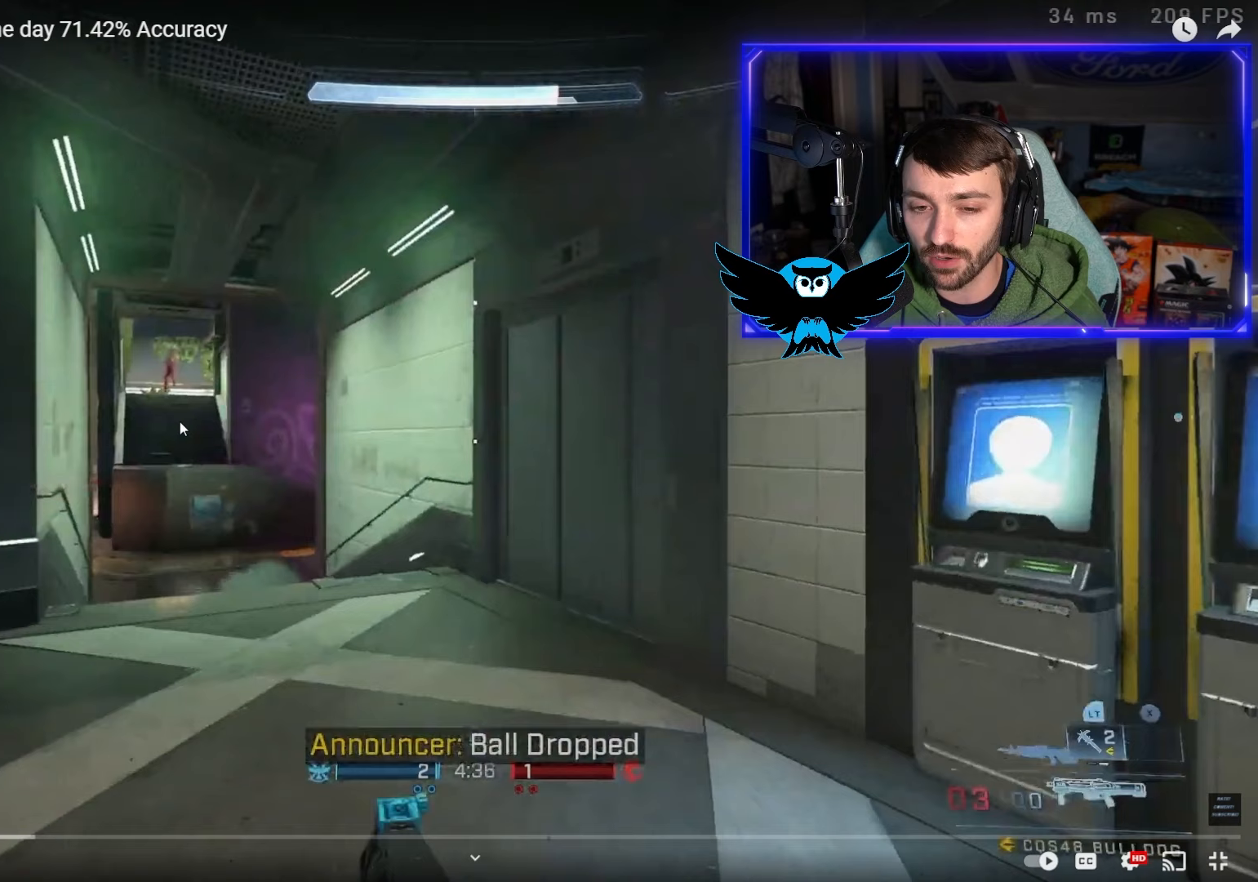
{"buttons": [], "left_stick": "up-left", "right_stick": "down", "events": []}
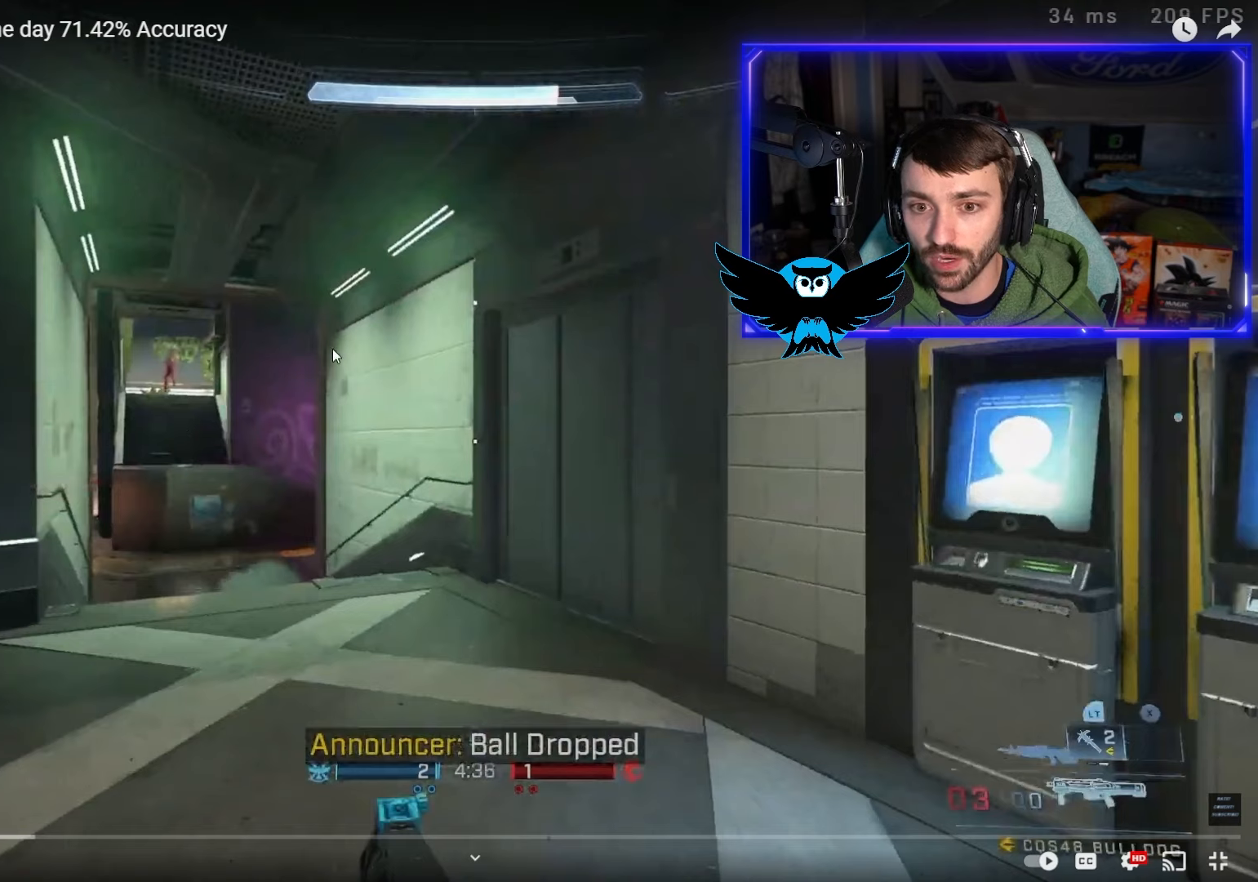
{"buttons": [], "left_stick": "up-left", "right_stick": "down", "events": []}
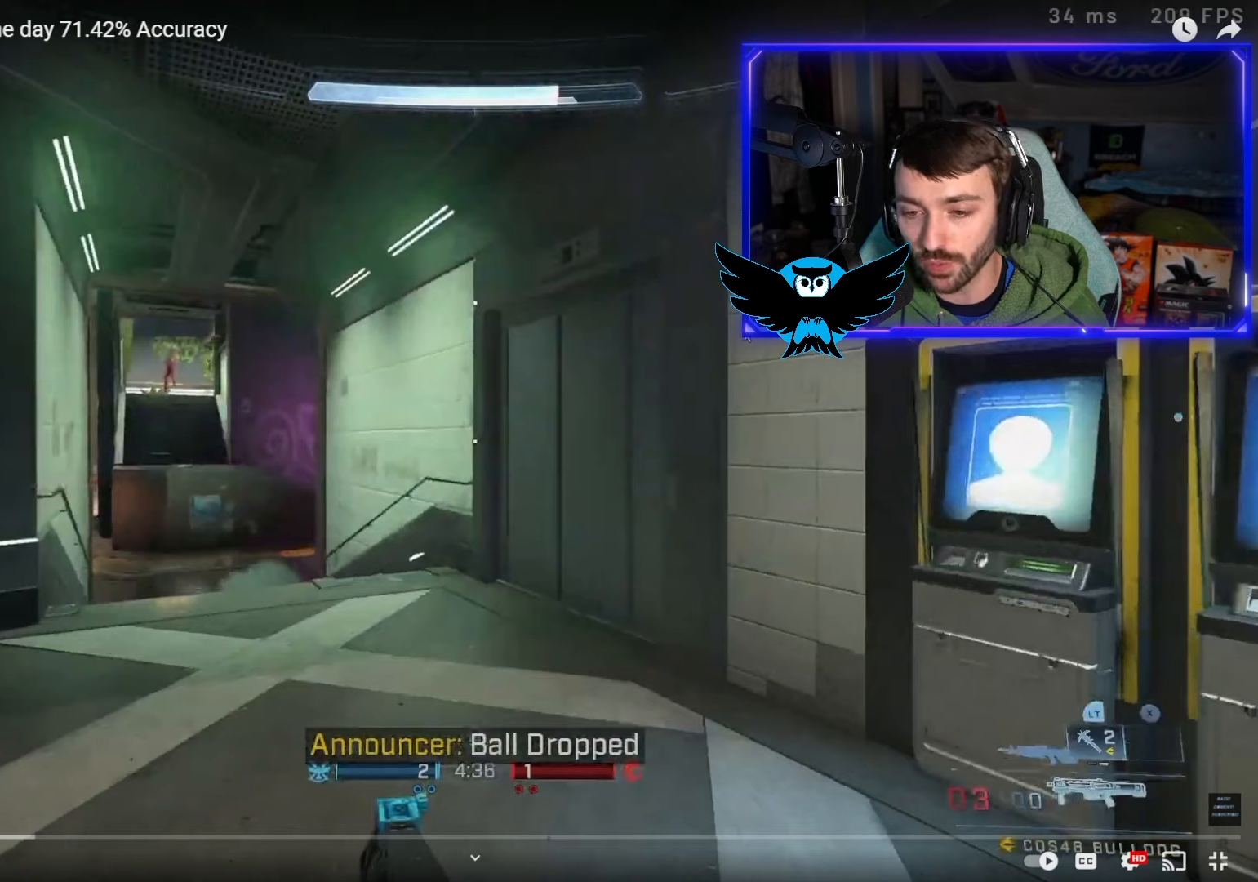
{"buttons": [], "left_stick": "up-left", "right_stick": "down", "events": []}
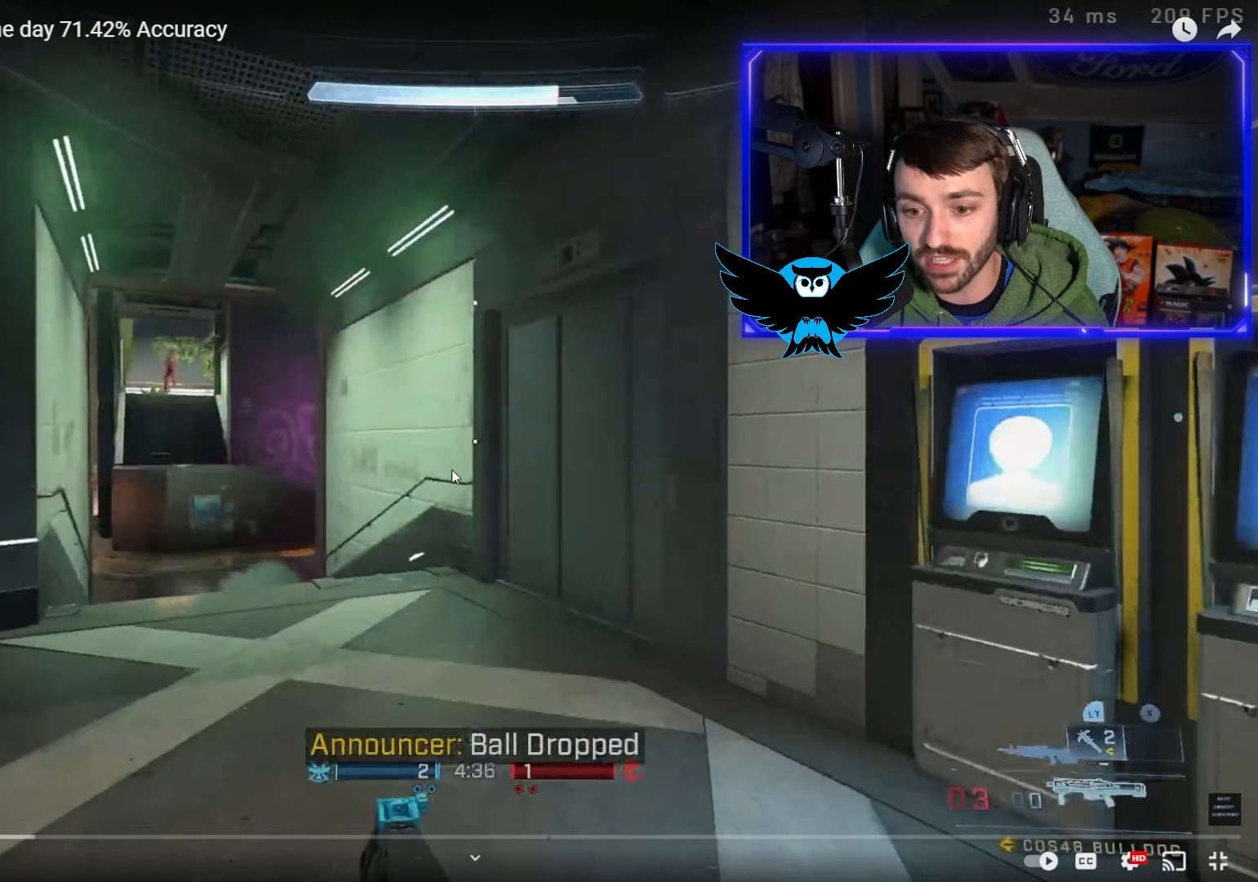
{"buttons": [], "left_stick": "up-left", "right_stick": "down", "events": []}
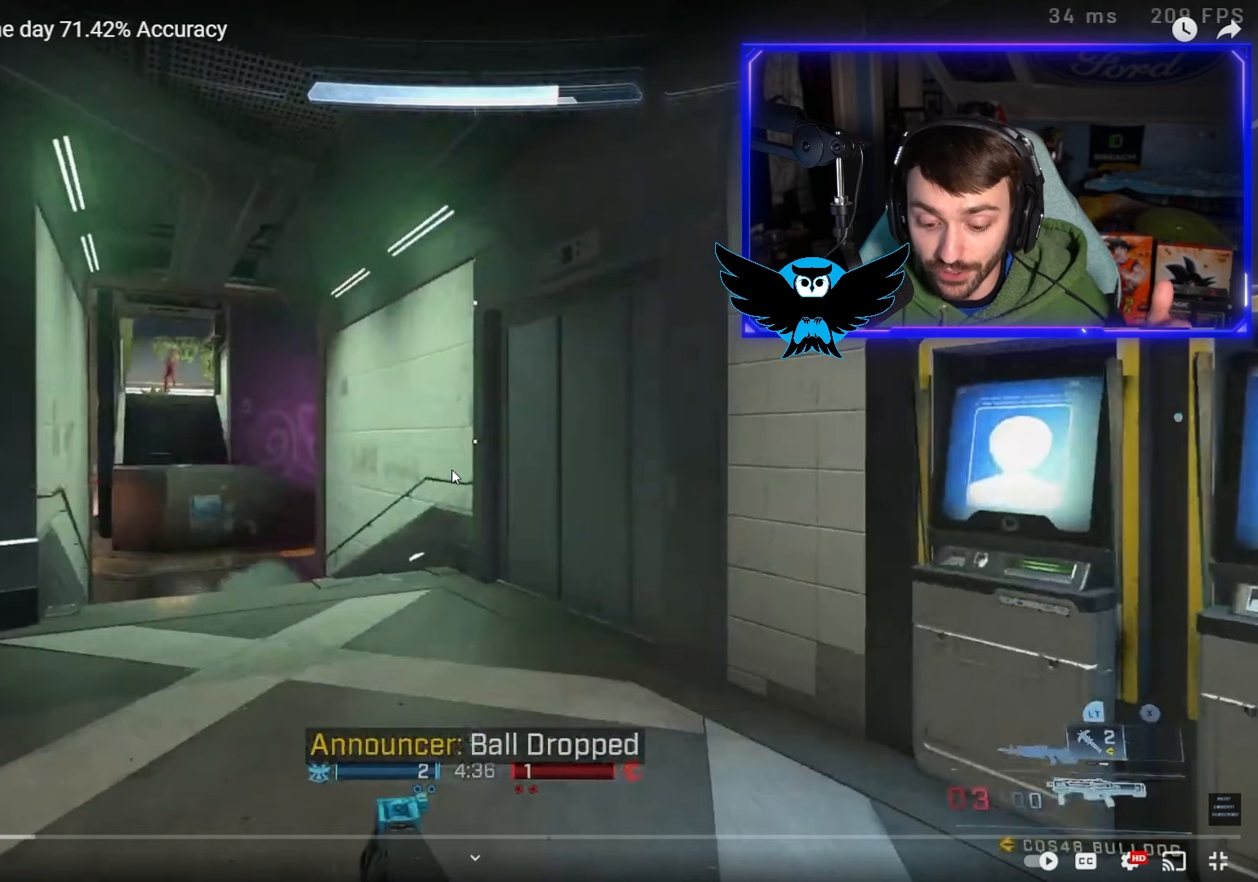
{"buttons": [], "left_stick": "up-left", "right_stick": "down", "events": []}
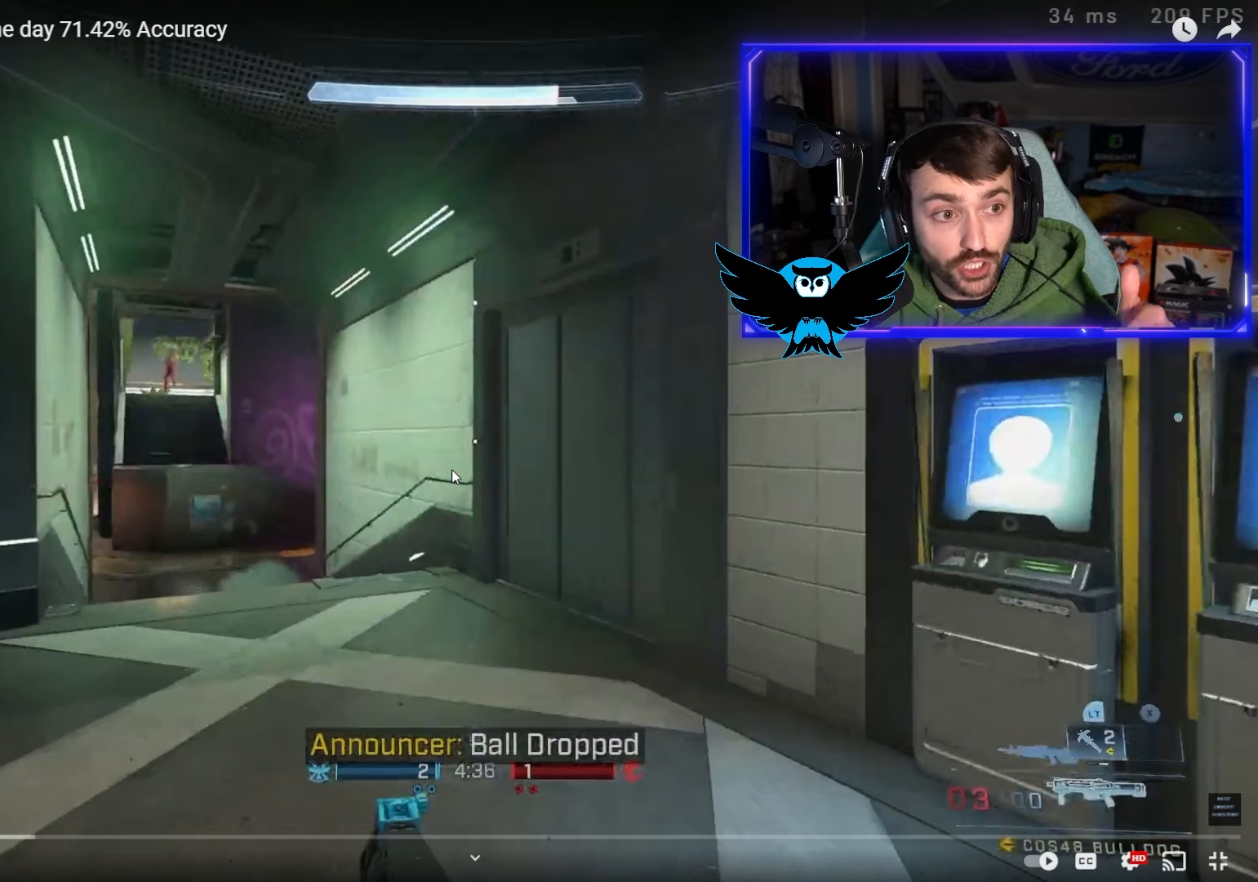
{"buttons": [], "left_stick": "up-left", "right_stick": "down", "events": []}
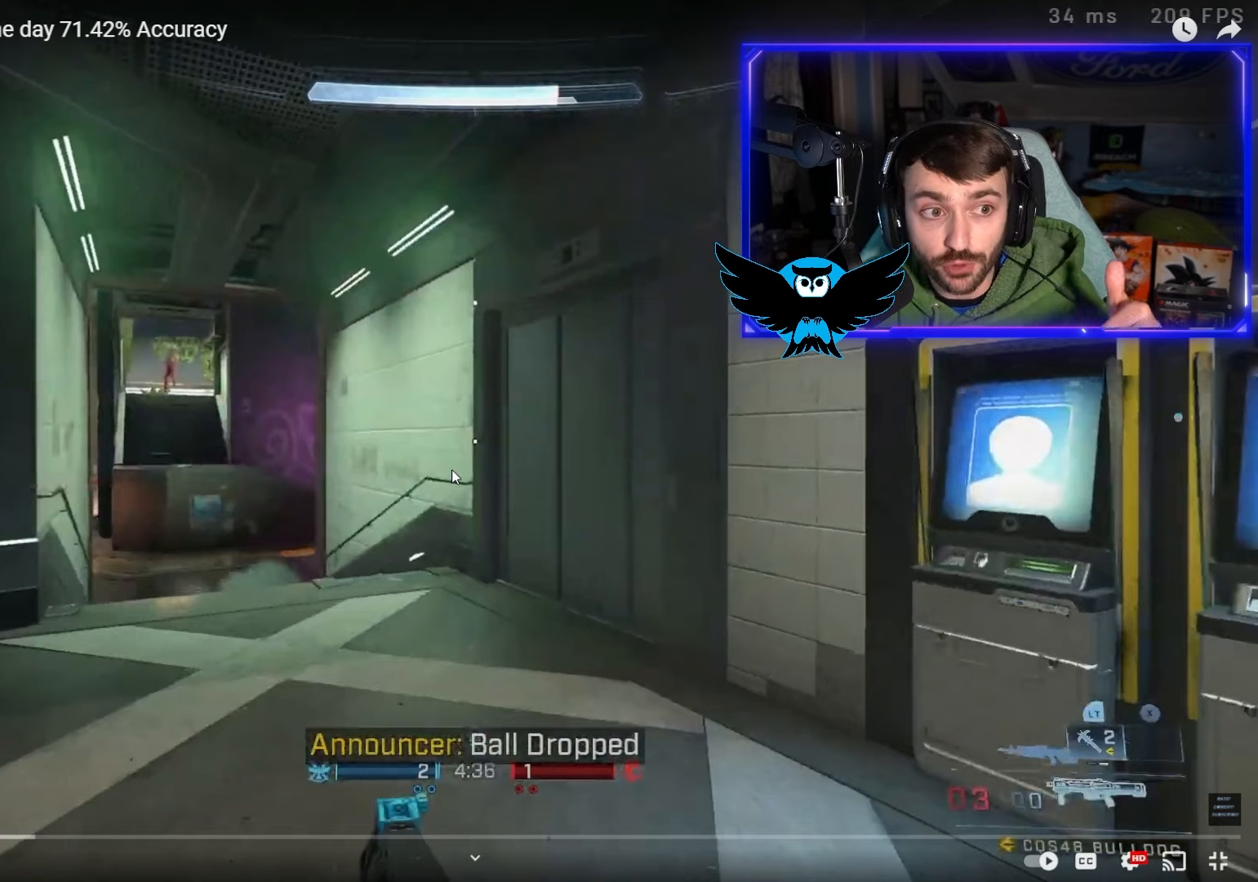
{"buttons": [], "left_stick": "up-left", "right_stick": "down", "events": []}
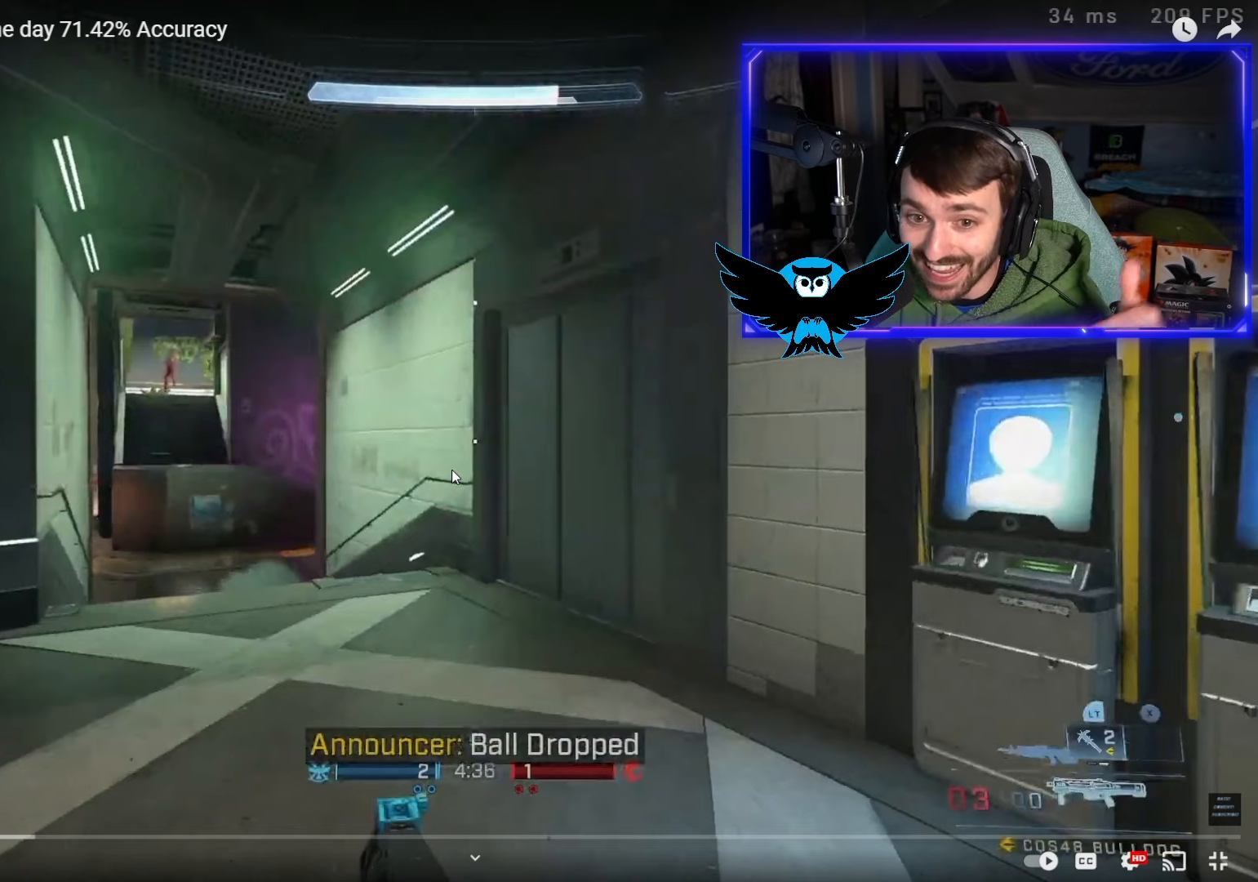
{"buttons": [], "left_stick": "up-left", "right_stick": "down", "events": []}
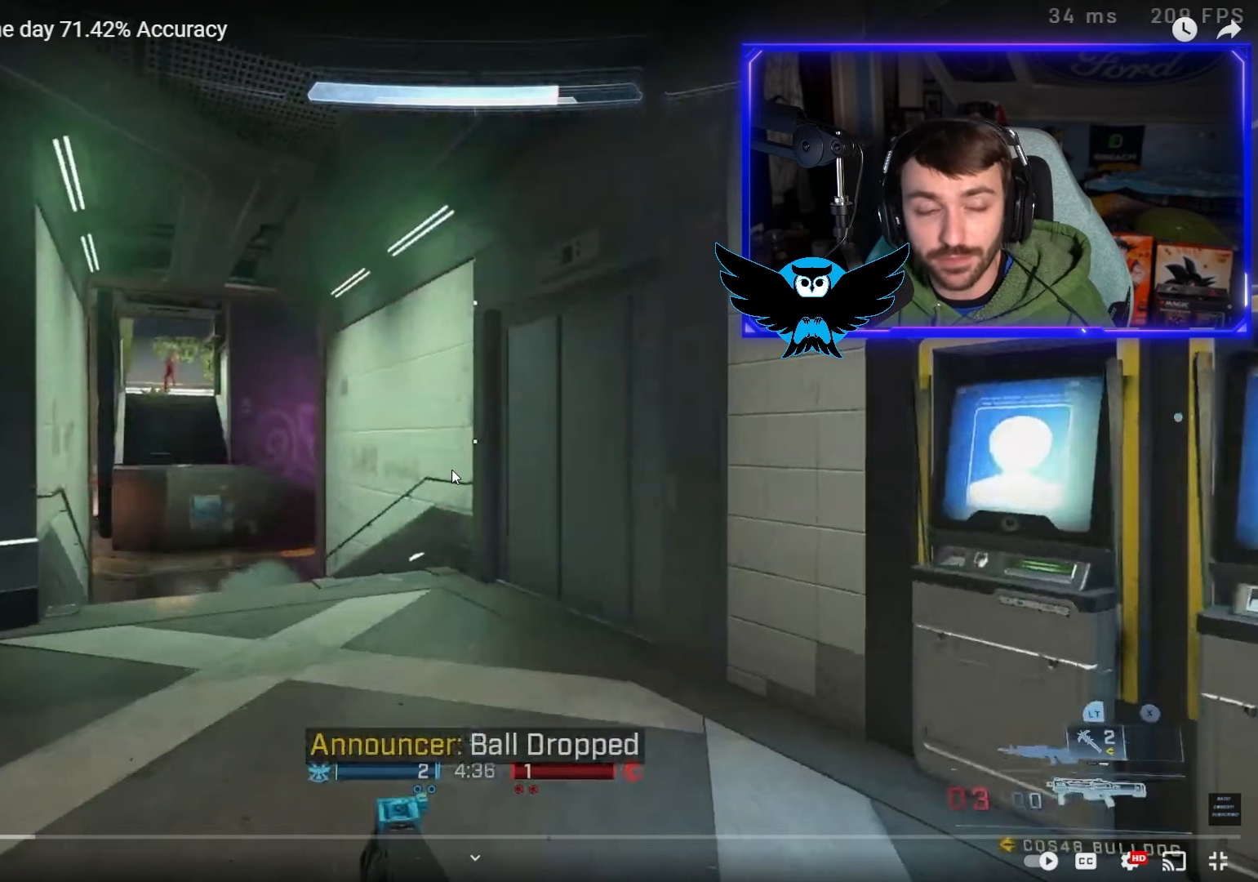
{"buttons": [], "left_stick": "up-left", "right_stick": "down", "events": []}
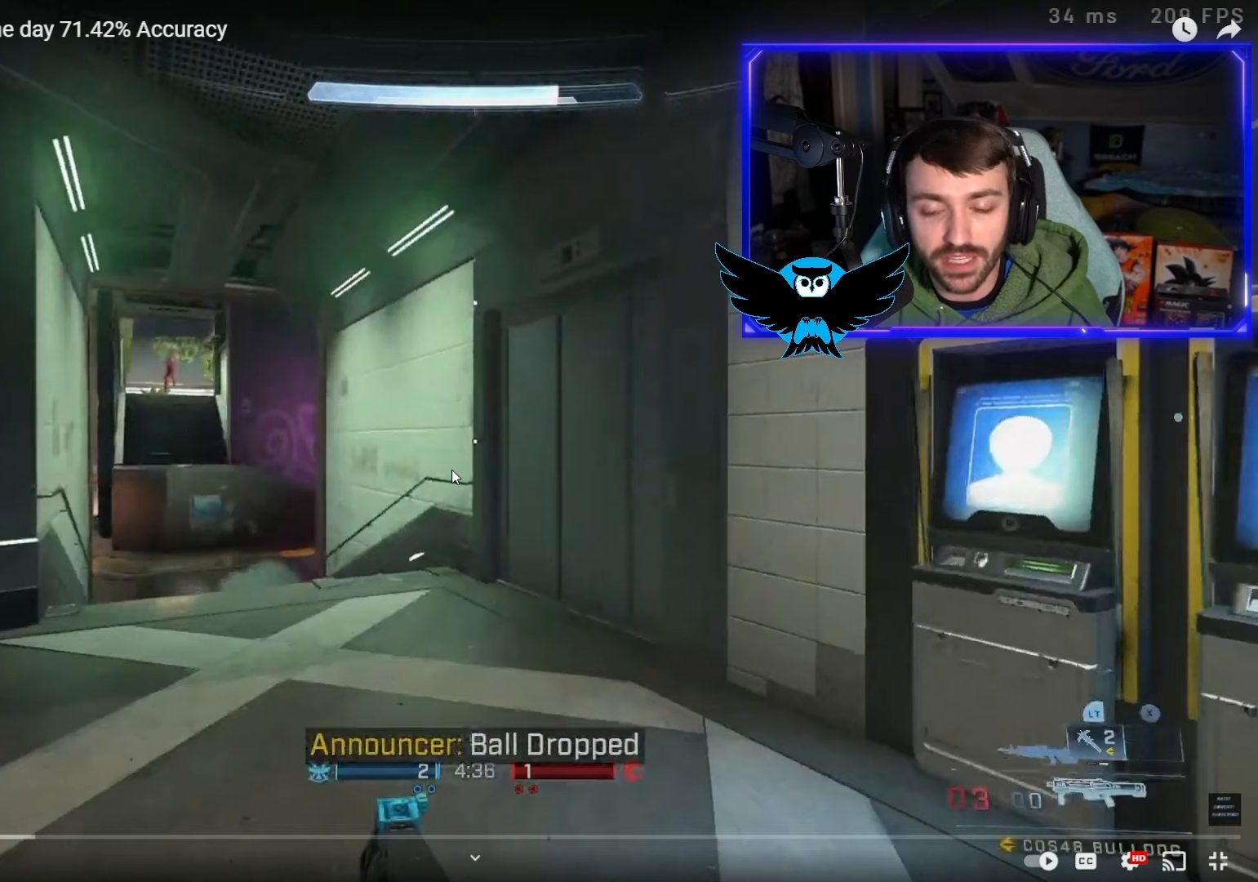
{"buttons": [], "left_stick": "up-left", "right_stick": "down", "events": []}
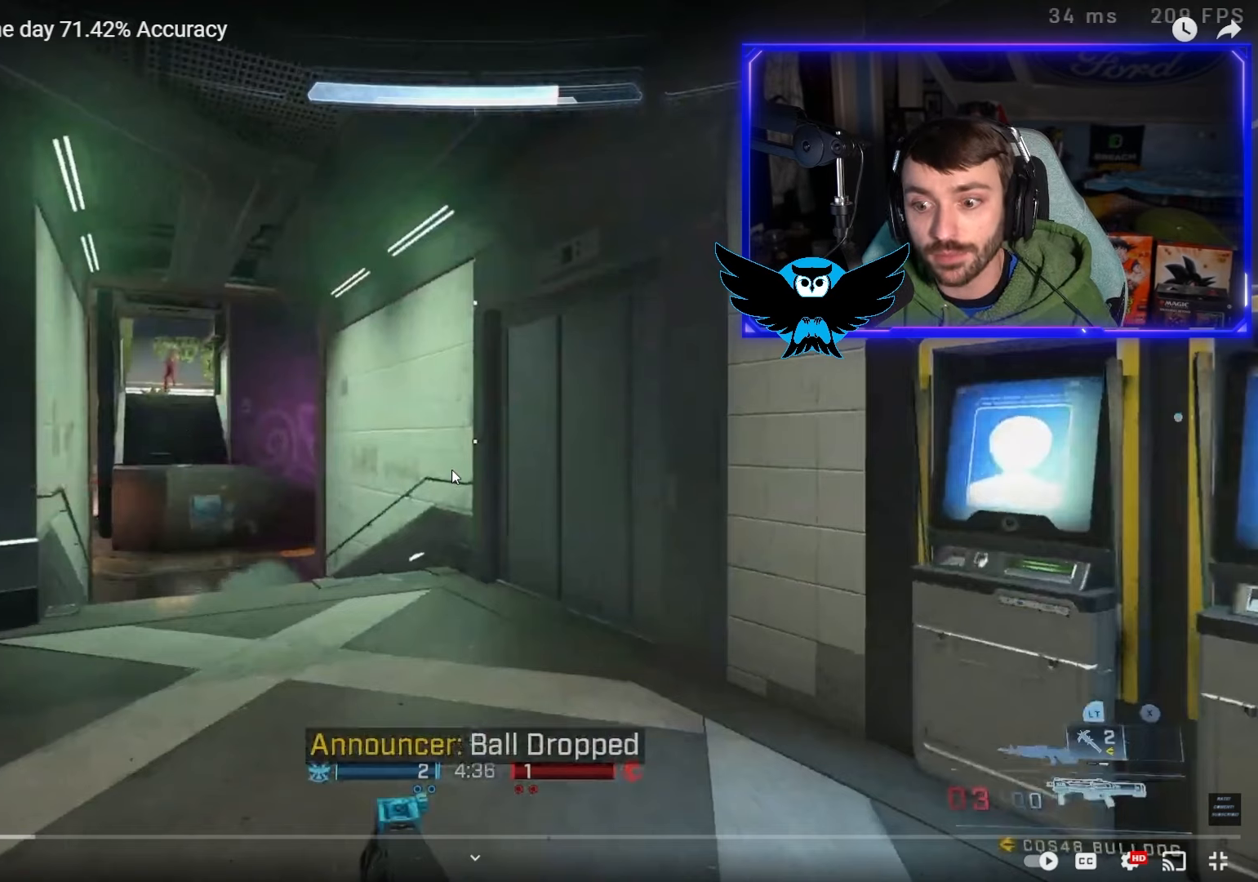
{"buttons": [], "left_stick": "up-left", "right_stick": "down", "events": []}
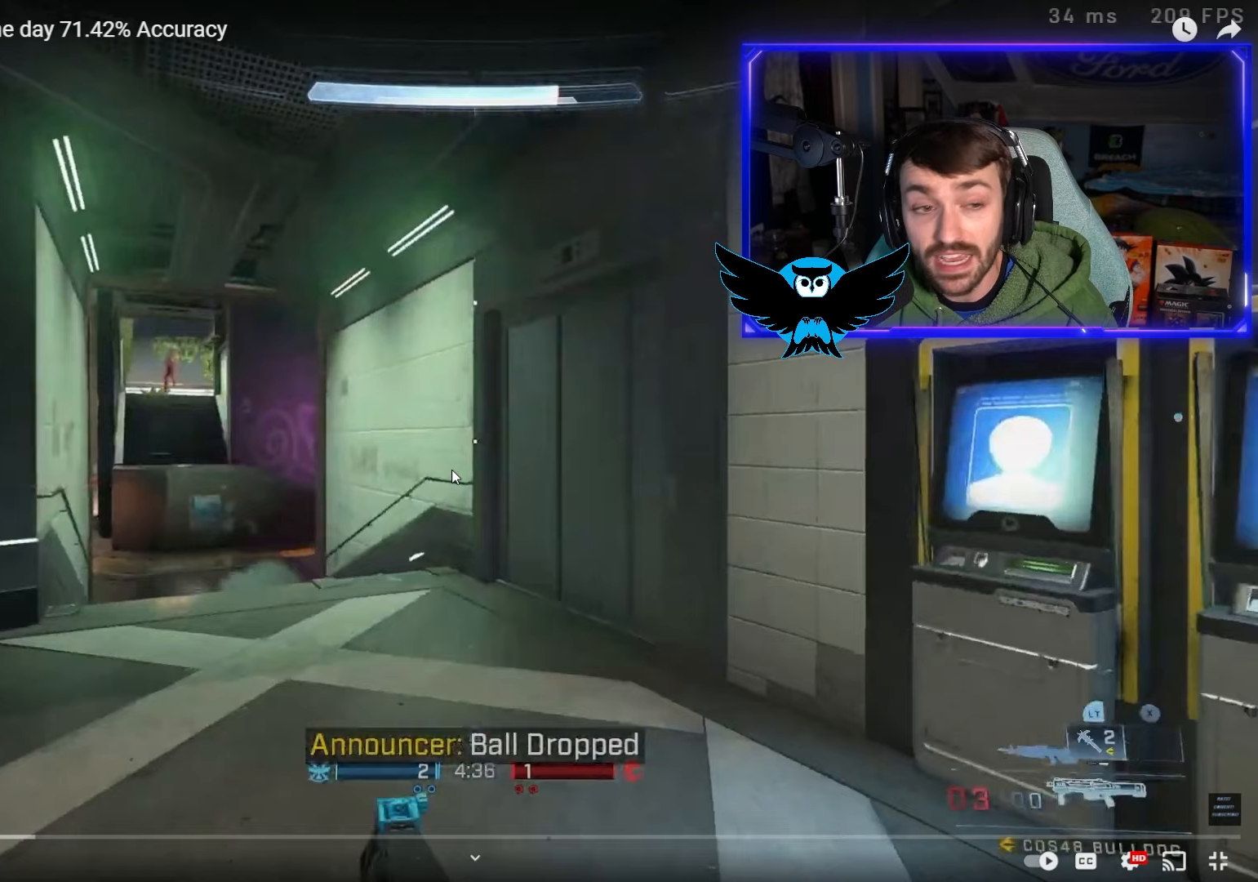
{"buttons": [], "left_stick": "up-left", "right_stick": "down", "events": []}
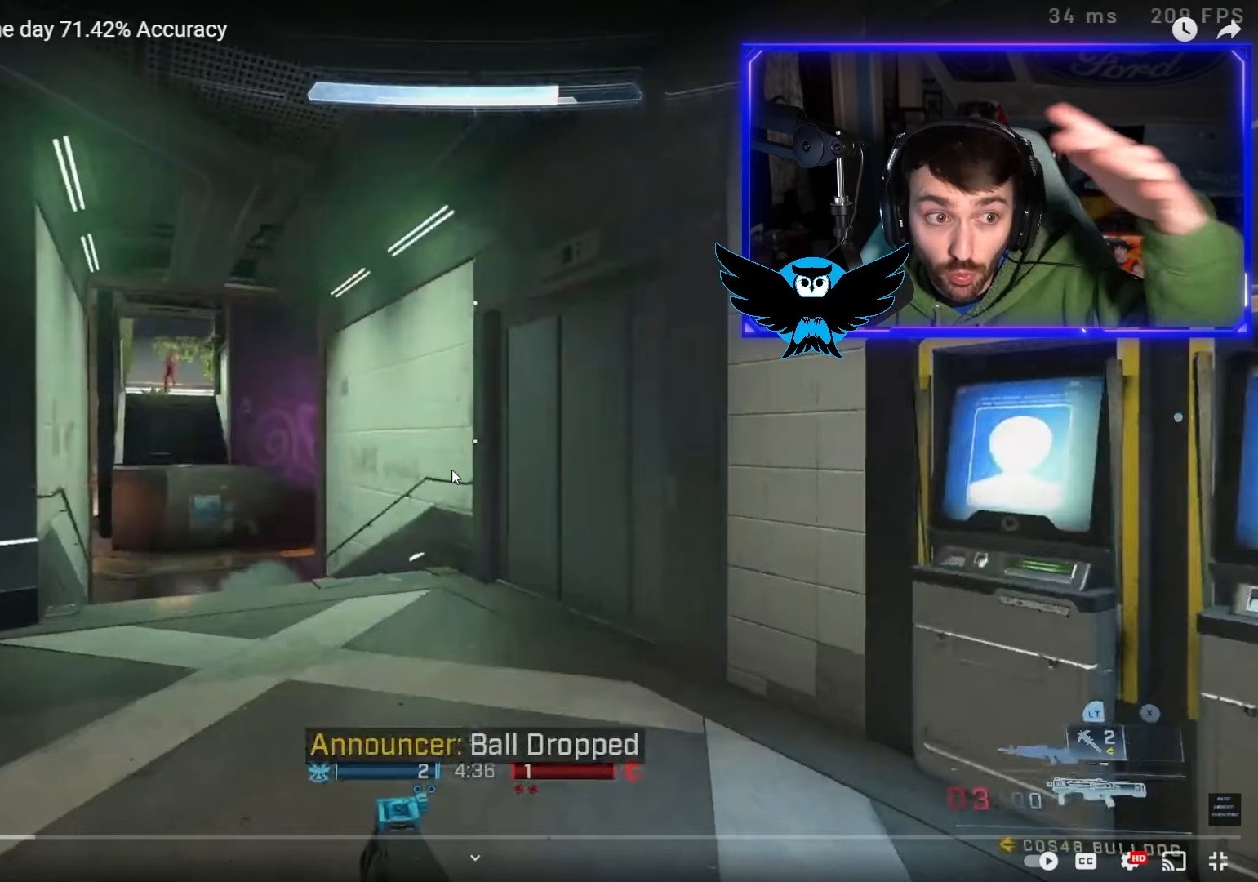
{"buttons": [], "left_stick": "up-left", "right_stick": "down", "events": []}
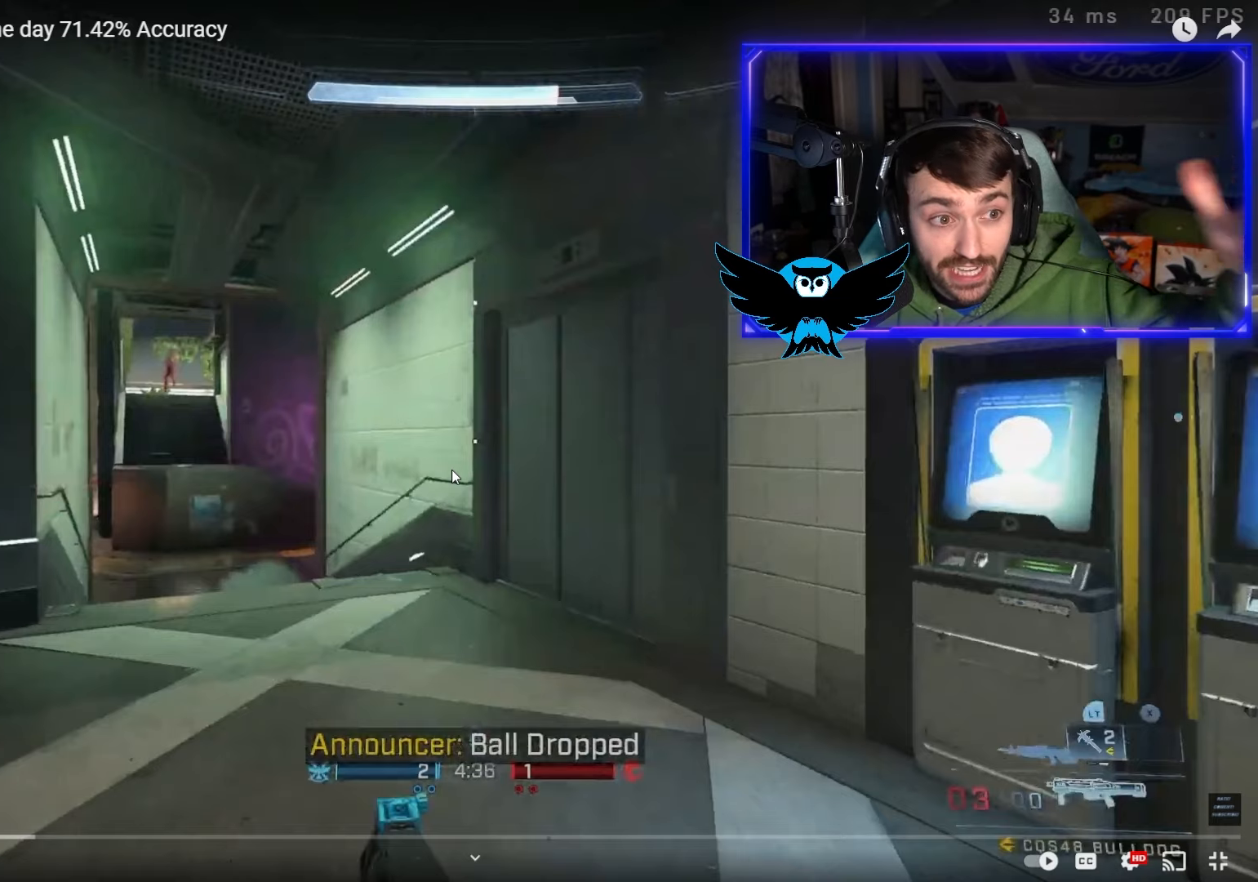
{"buttons": [], "left_stick": "up-left", "right_stick": "down", "events": []}
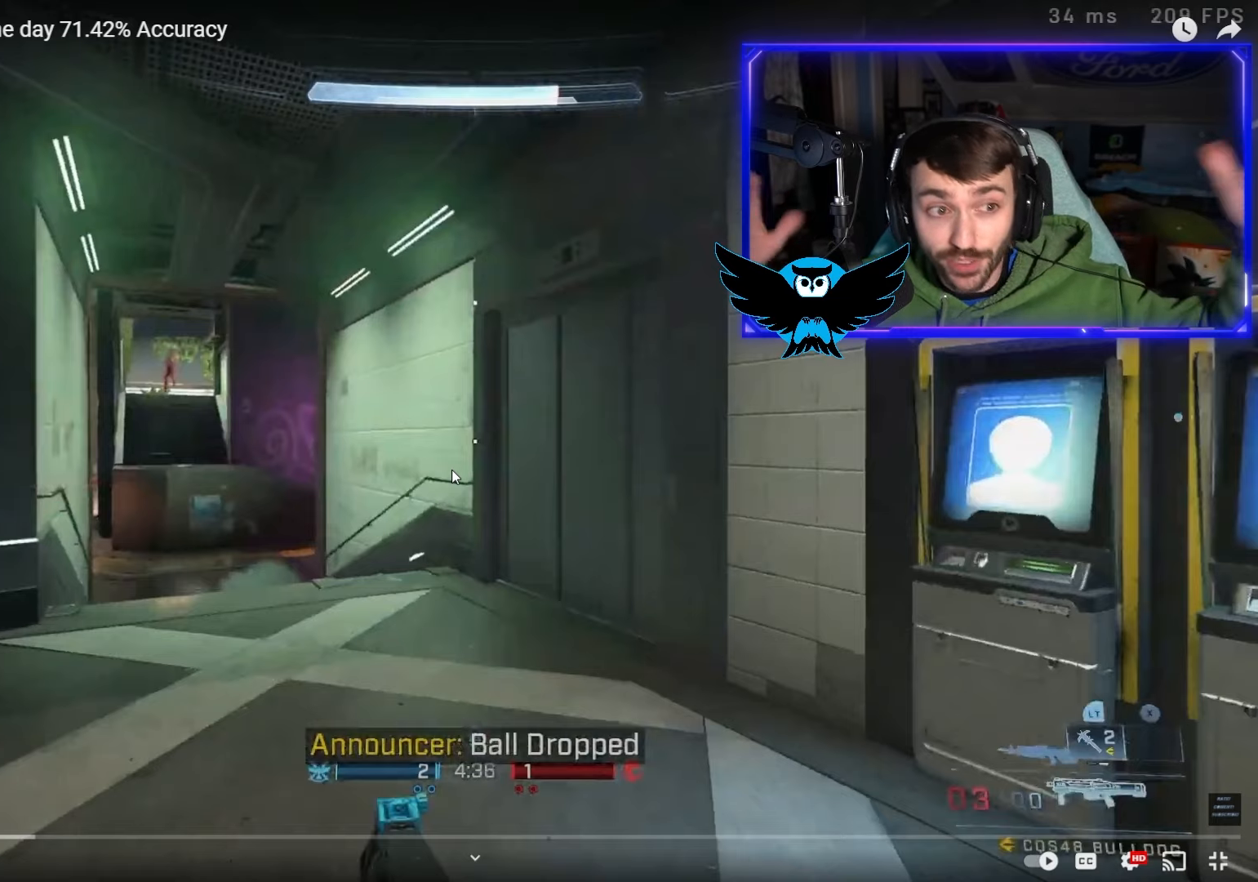
{"buttons": [], "left_stick": "up-left", "right_stick": "down", "events": []}
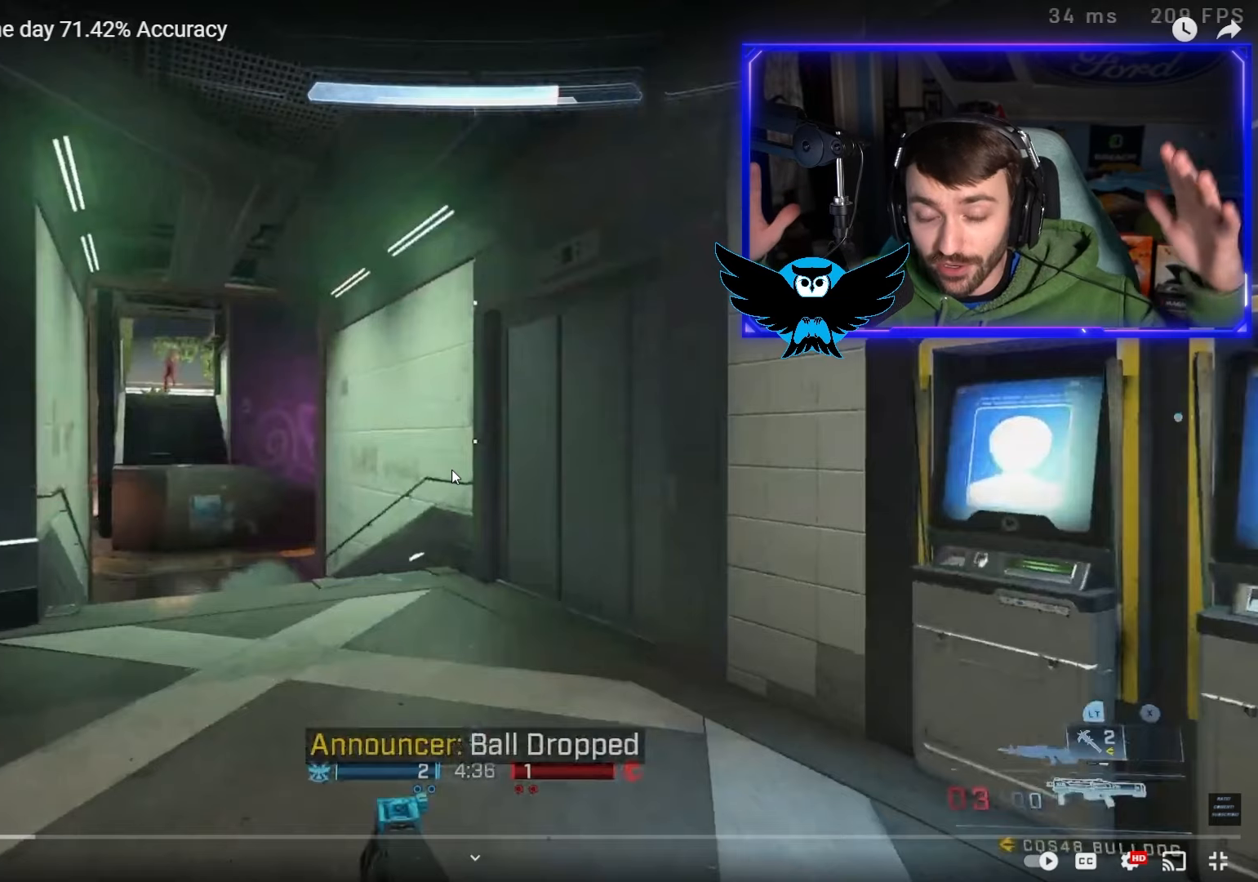
{"buttons": [], "left_stick": "up-left", "right_stick": "down", "events": []}
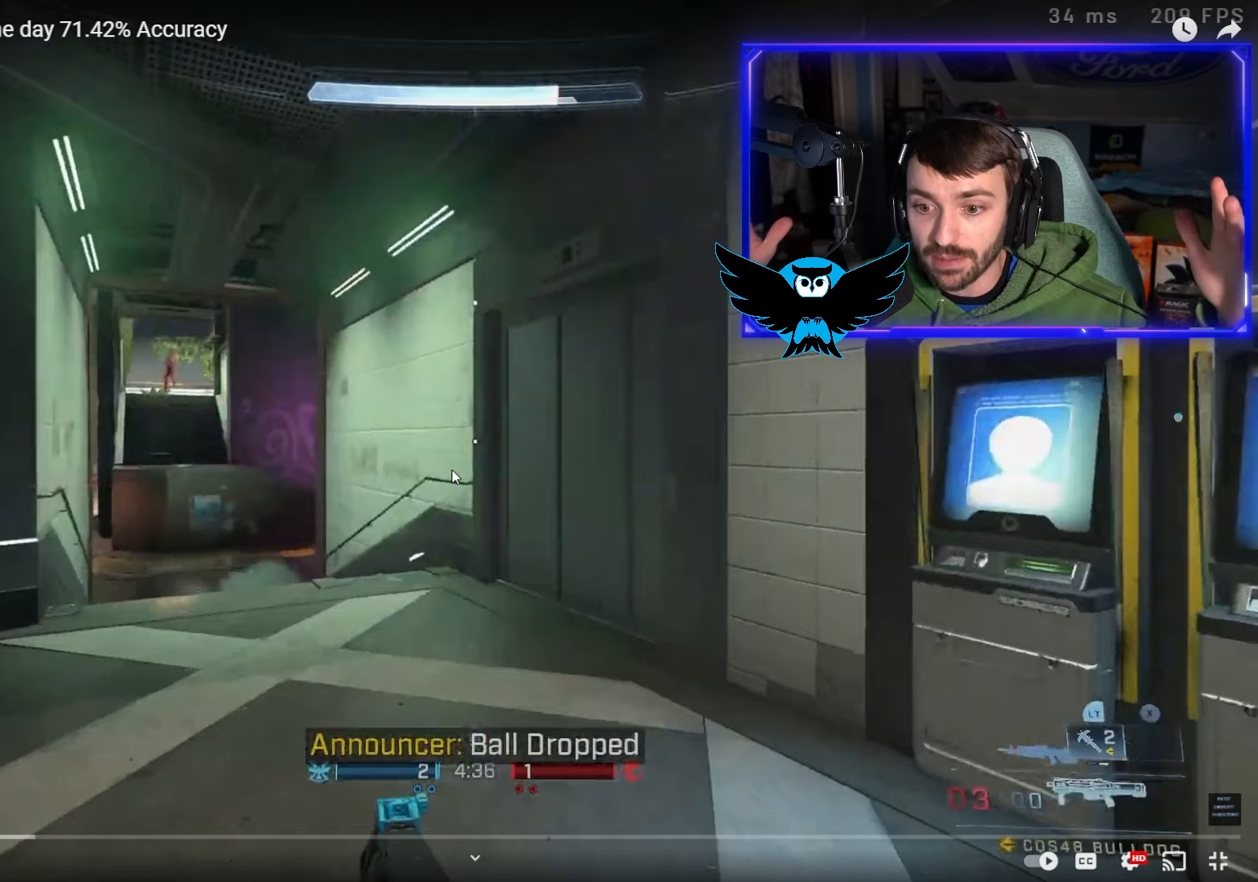
{"buttons": [], "left_stick": "up-left", "right_stick": "down", "events": []}
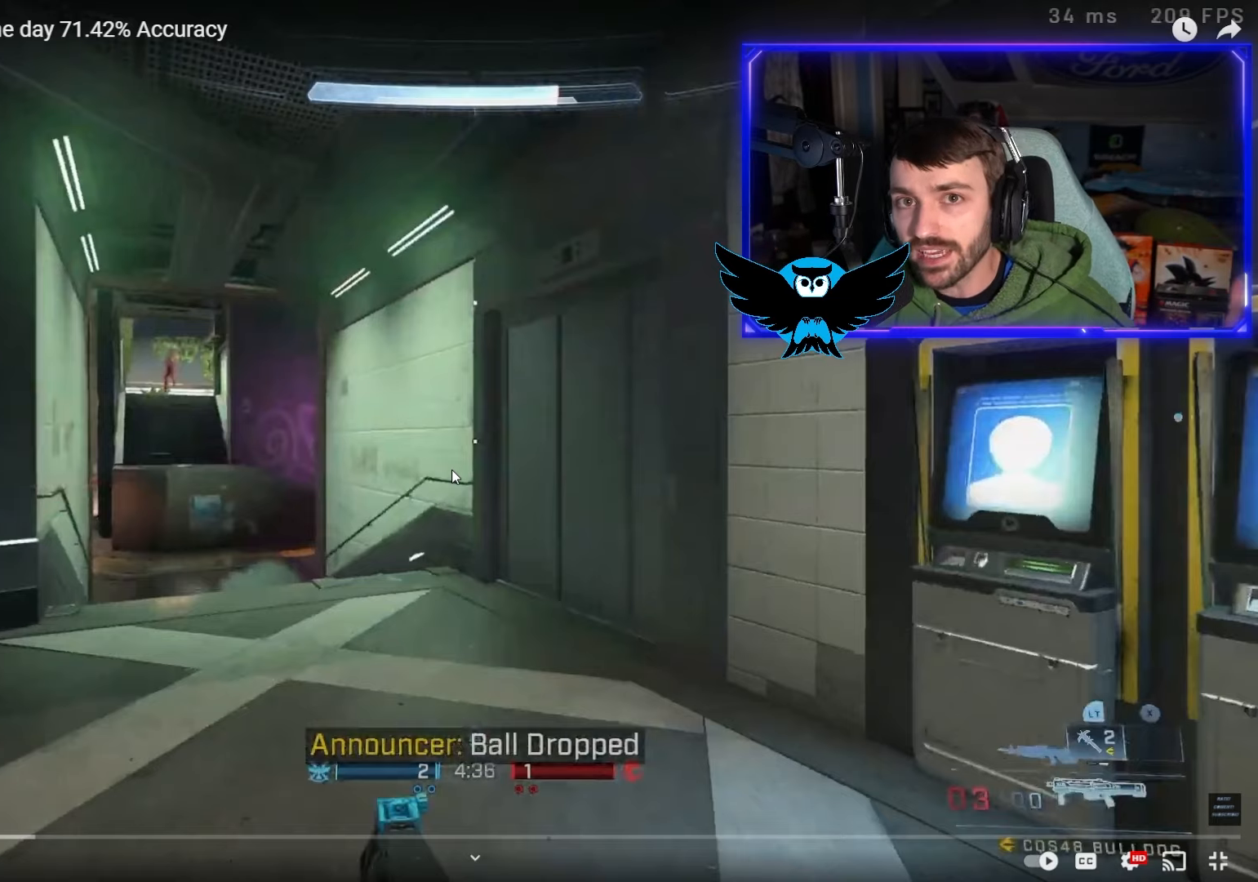
{"buttons": [], "left_stick": "up-left", "right_stick": "down", "events": []}
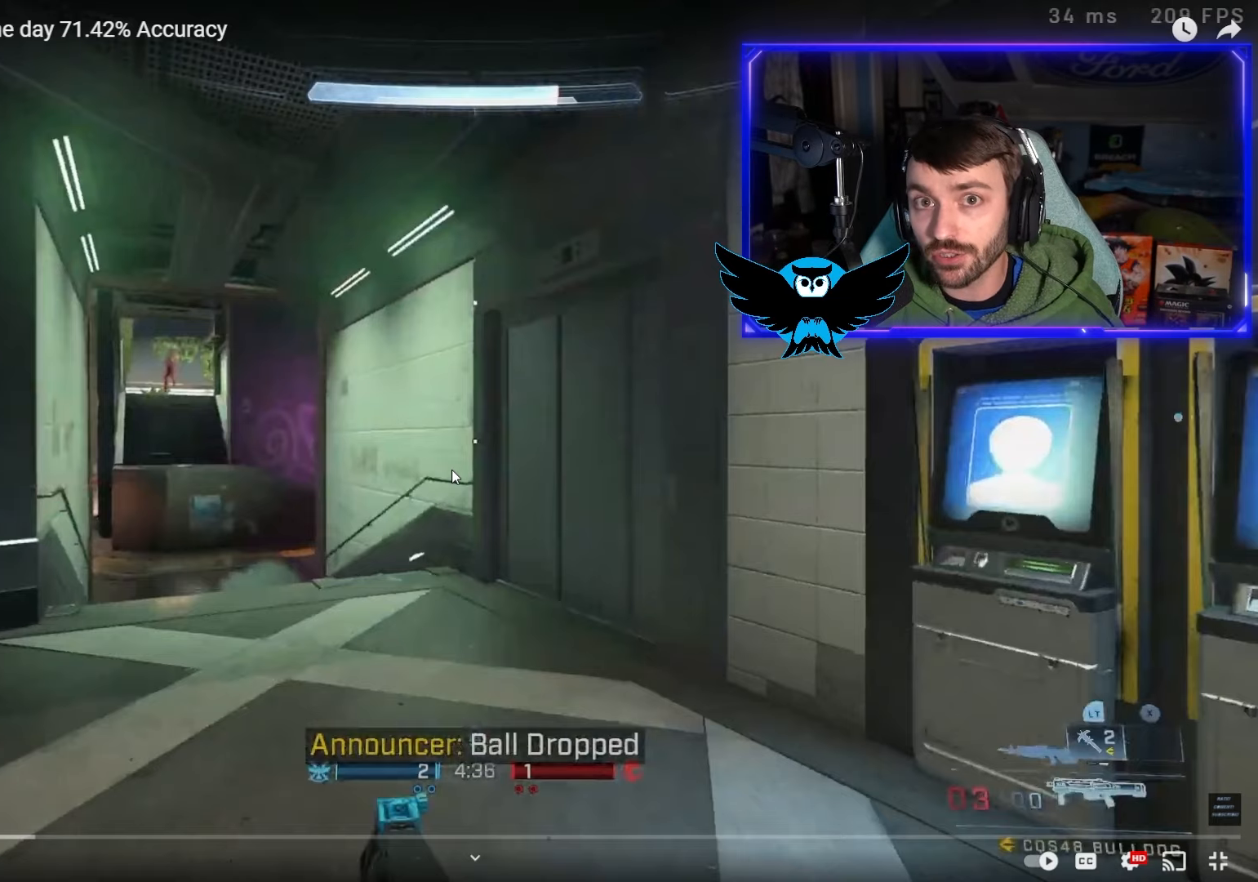
{"buttons": [], "left_stick": "up-left", "right_stick": "down", "events": []}
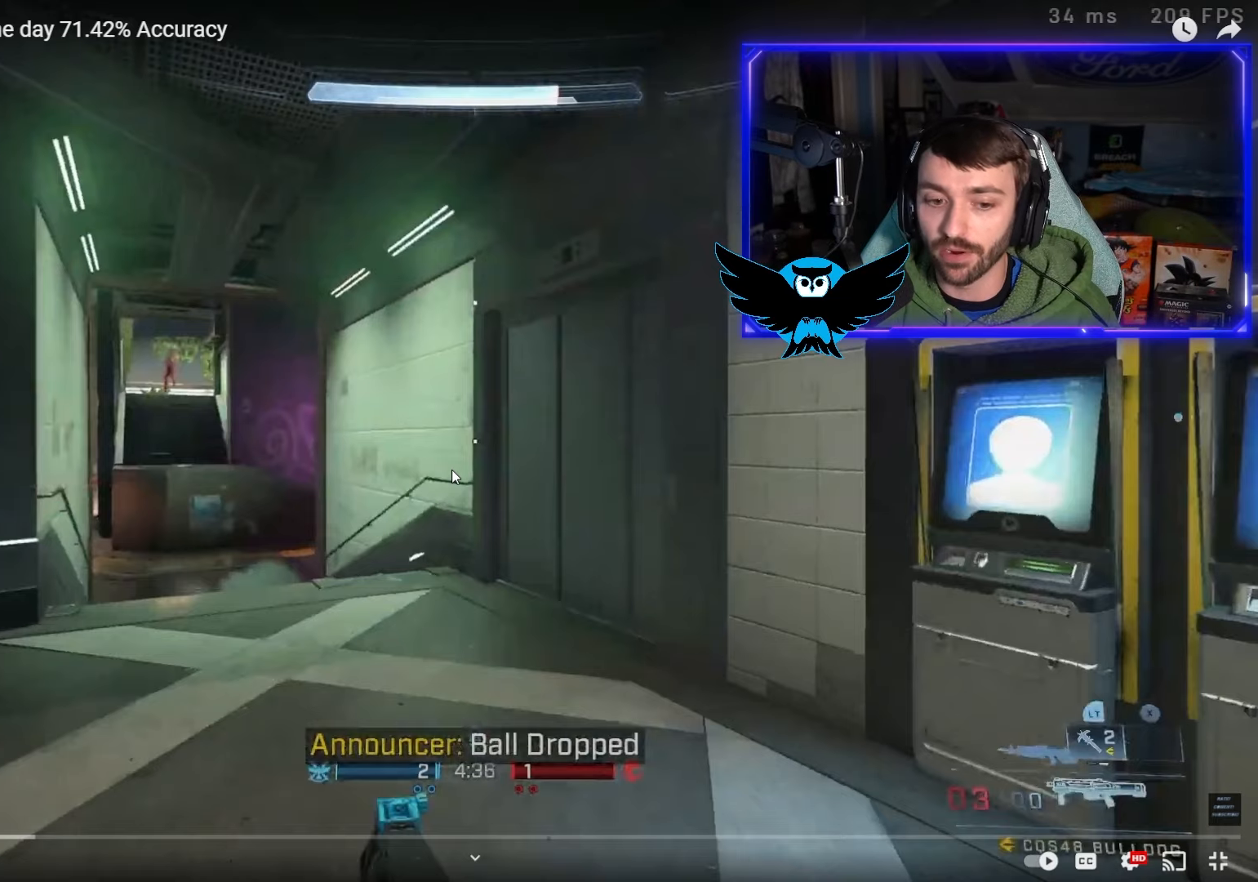
{"buttons": [], "left_stick": "up-left", "right_stick": "down", "events": []}
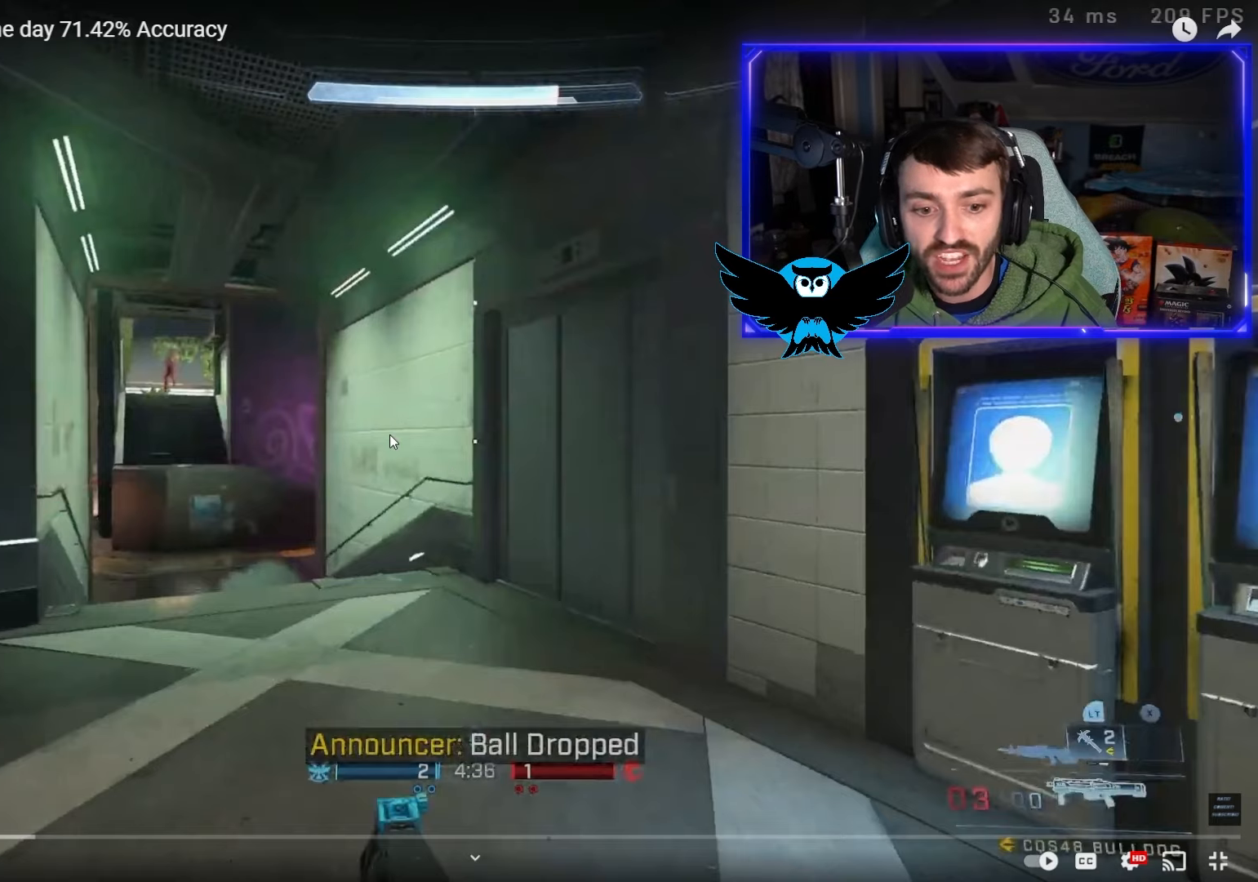
{"buttons": [], "left_stick": "up-left", "right_stick": "down", "events": [[383, "DPAD_DOWN", "down"], [450, "DPAD_DOWN", "up"]]}
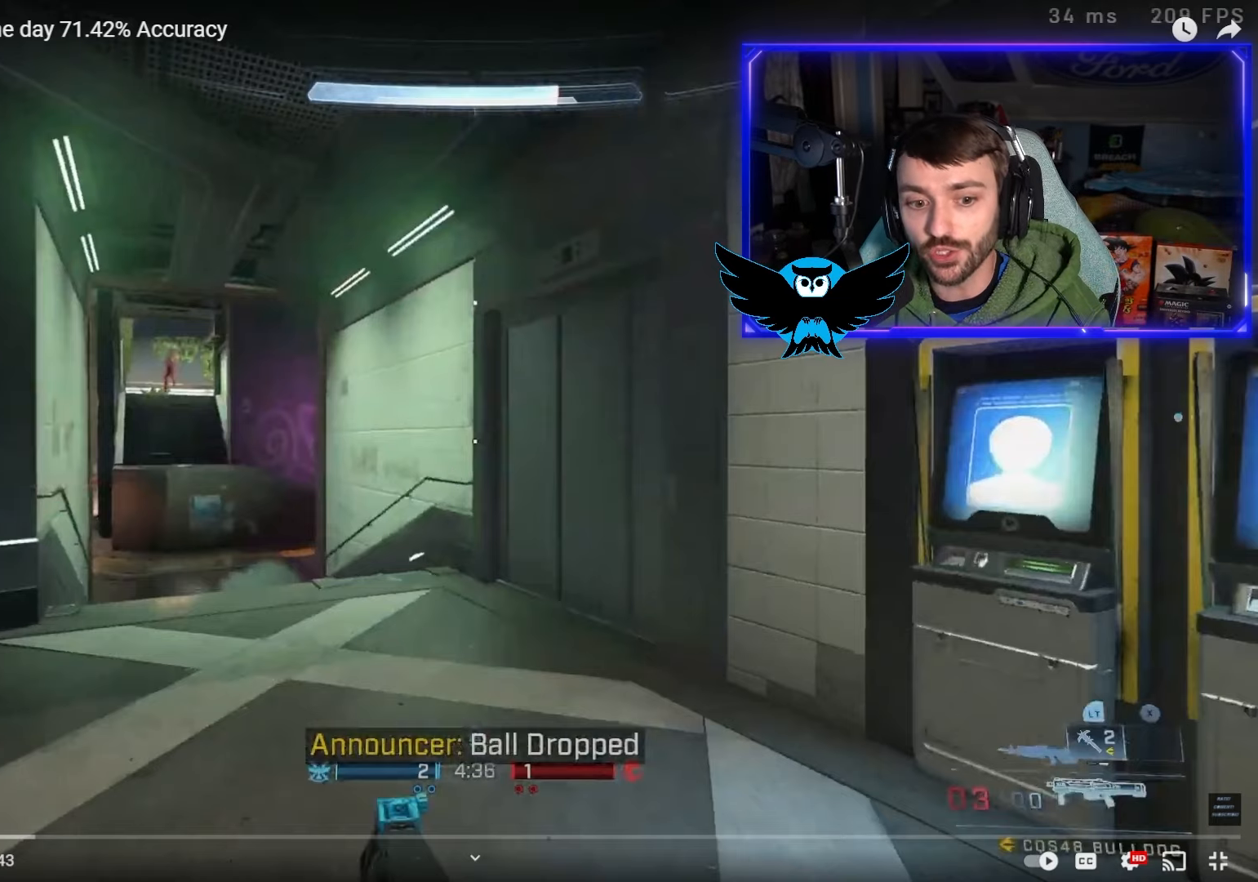
{"buttons": [], "left_stick": "up-left", "right_stick": "down", "events": []}
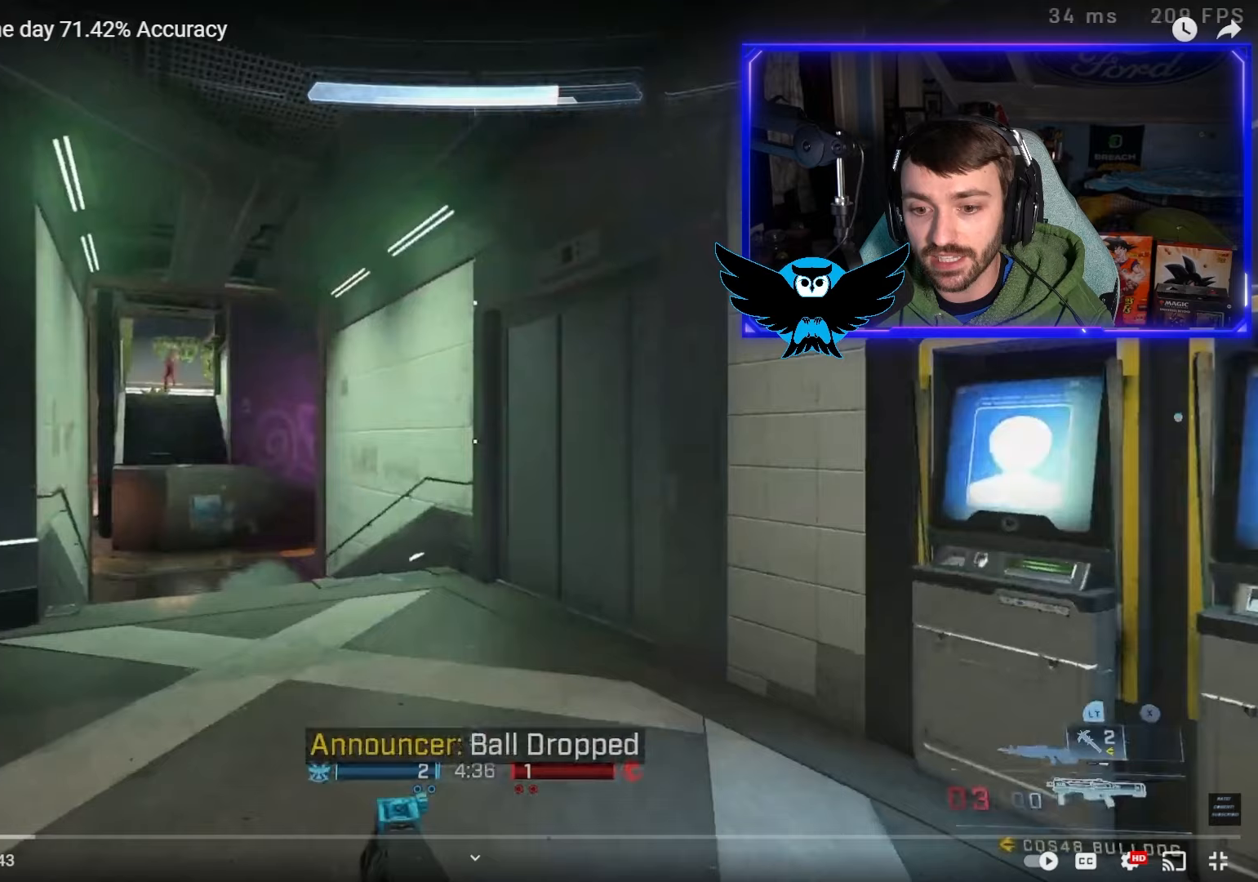
{"buttons": [], "left_stick": "left", "right_stick": "left", "events": [[333, "right_stick", "center"], [417, "right_stick", "left"], [500, "left_stick", "left"]]}
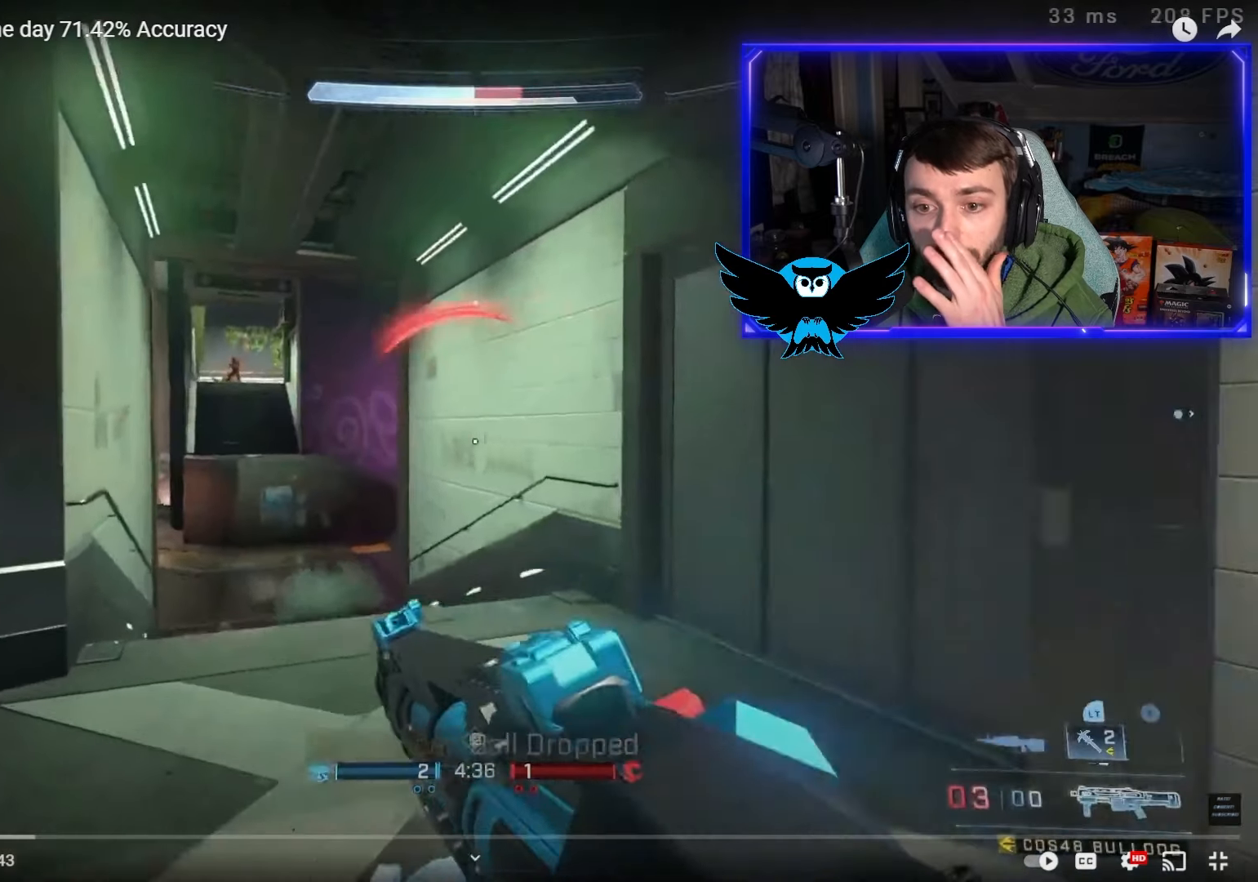
{"buttons": [], "left_stick": "up-left", "right_stick": "left", "events": [[267, "left_stick", "up-left"]]}
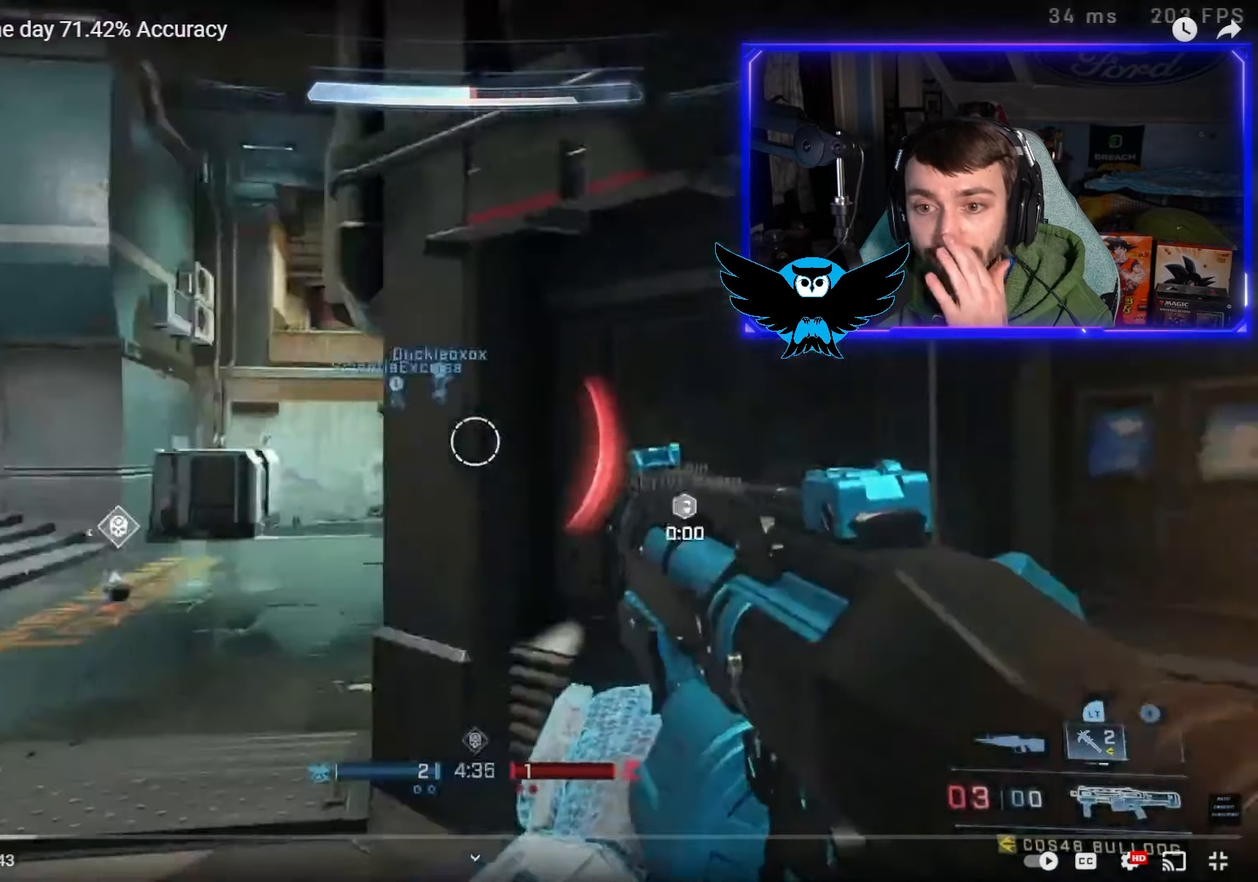
{"buttons": ["A"], "left_stick": "up-left", "right_stick": "center", "events": [[50, "right_stick", "center"], [200, "A", "down"]]}